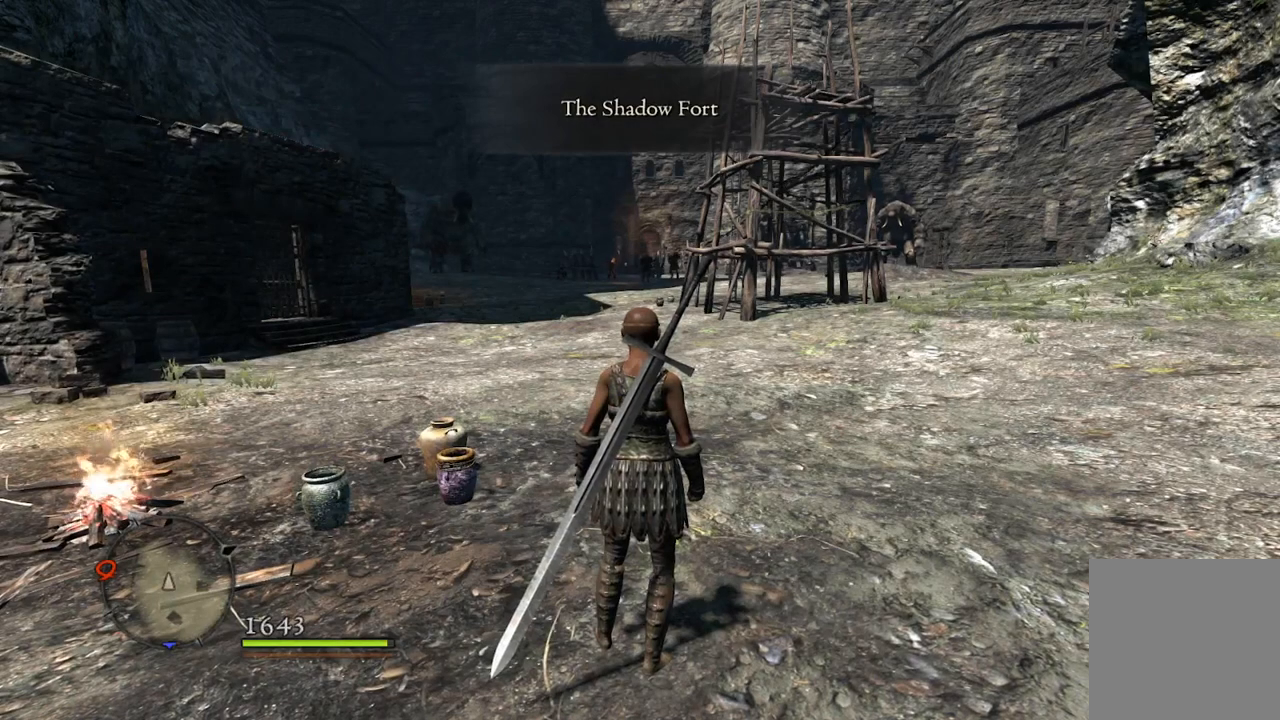
Gameplay with a controller (Xbox layout); each line is a JSON object with the inputs held at the frame after it. "events" lists button and stick changes between this image and that frame as [ms after this image, input, new state], when the widget could be followed in between.
{"buttons": [], "left_stick": "up", "right_stick": "center", "events": [[200, "left_stick", "up"]]}
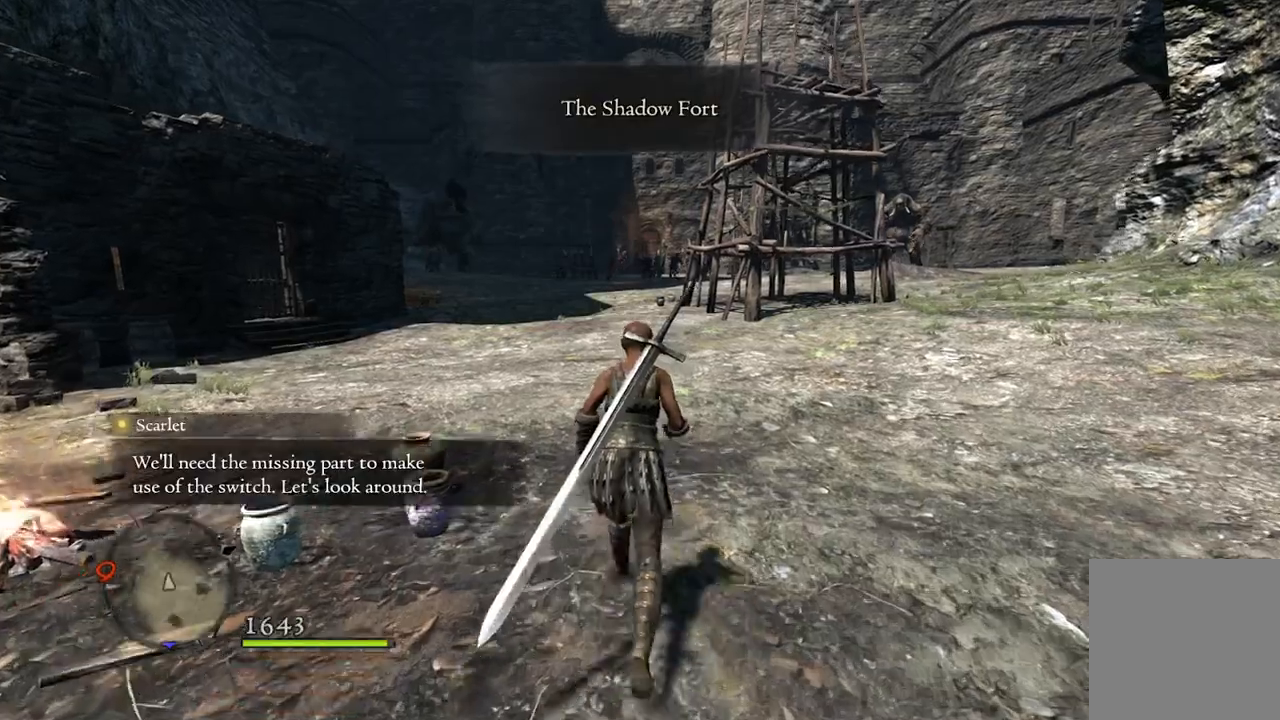
{"buttons": [], "left_stick": "up", "right_stick": "center", "events": []}
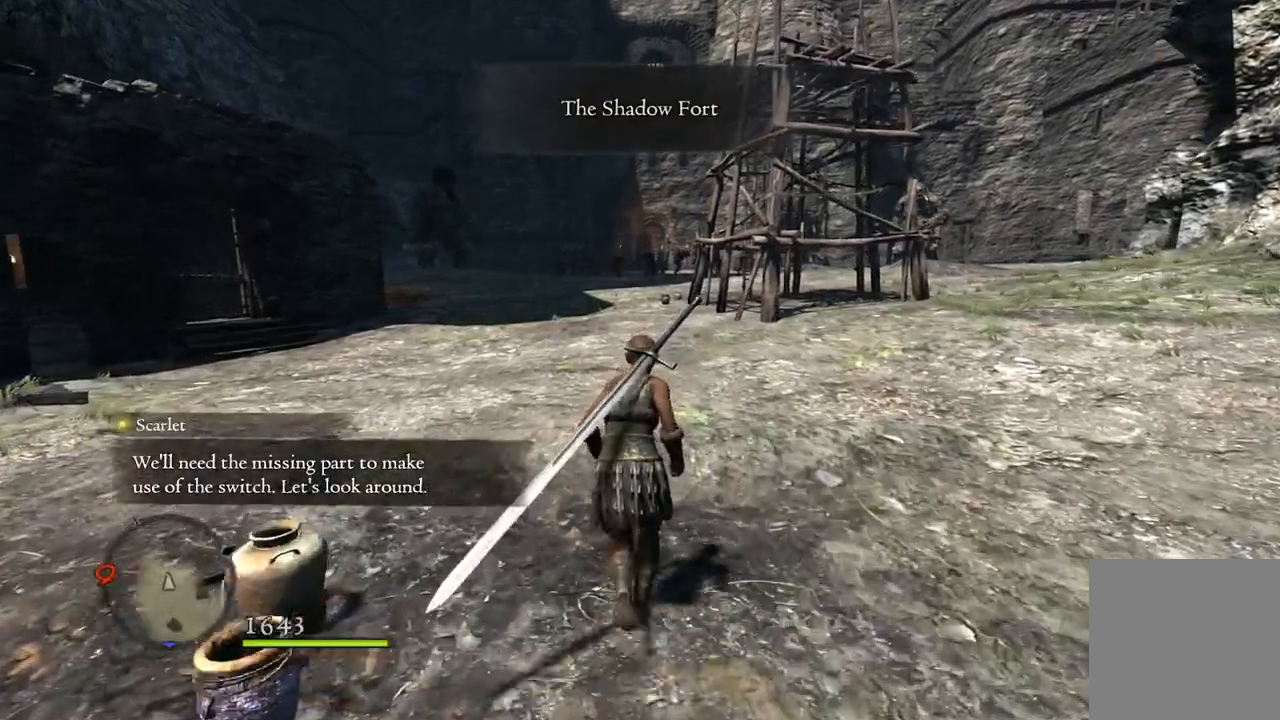
{"buttons": [], "left_stick": "up", "right_stick": "center", "events": []}
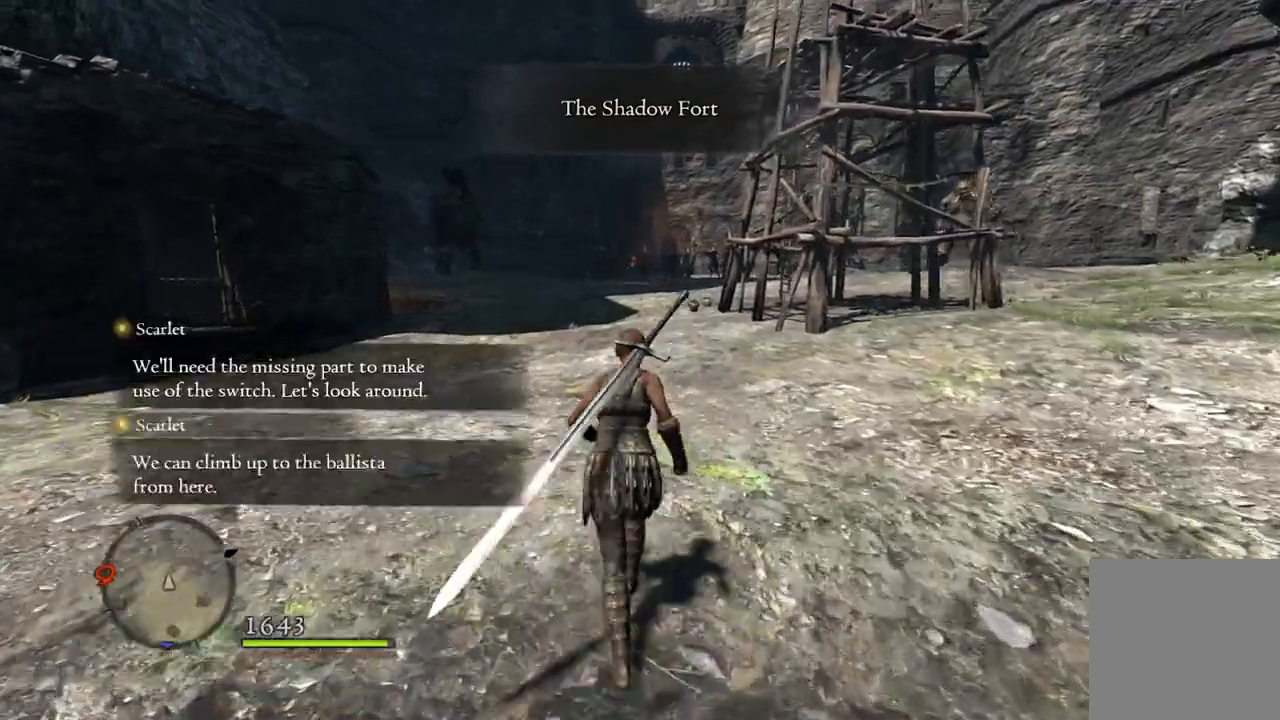
{"buttons": [], "left_stick": "up", "right_stick": "down-right", "events": [[367, "right_stick", "down-right"]]}
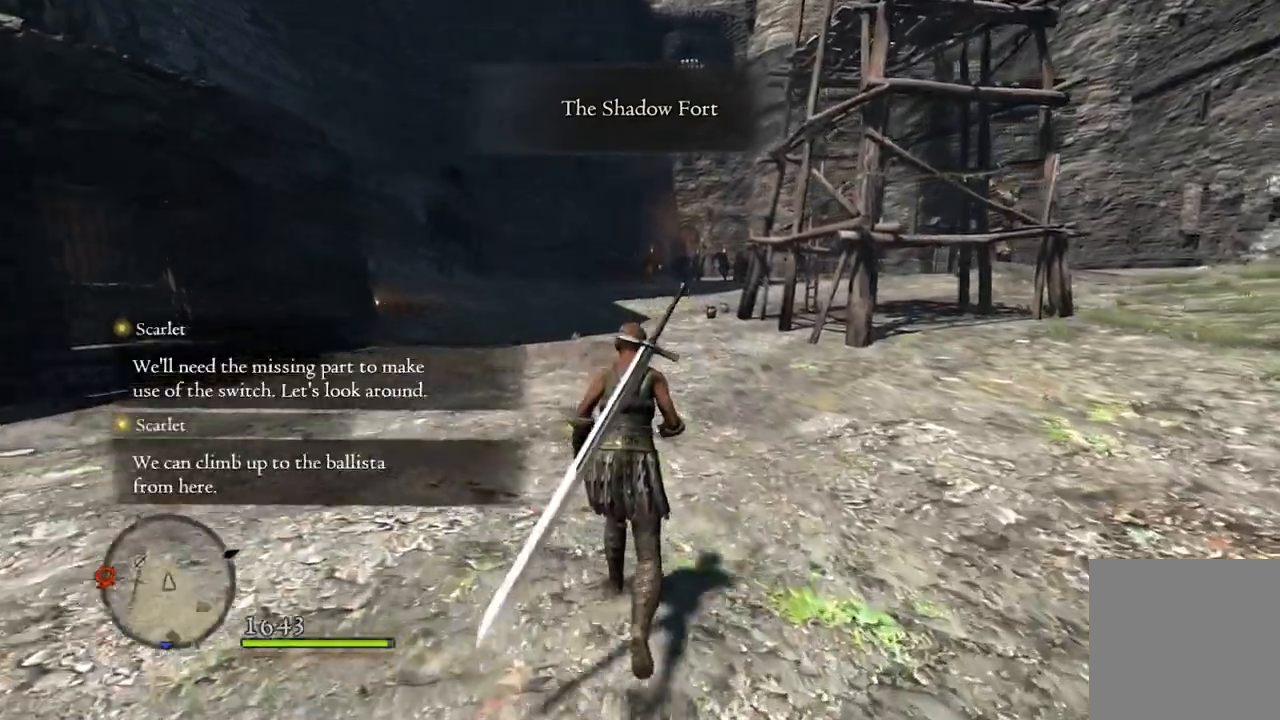
{"buttons": [], "left_stick": "up", "right_stick": "center", "events": [[67, "right_stick", "center"]]}
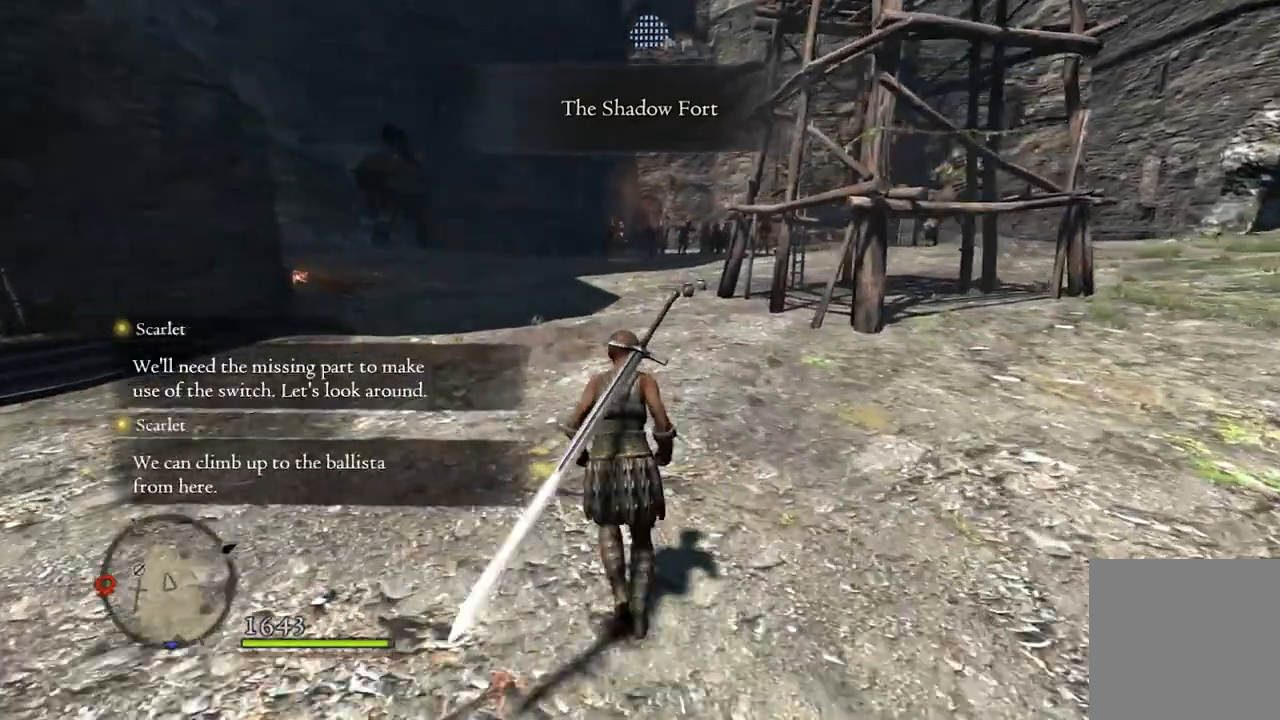
{"buttons": [], "left_stick": "up", "right_stick": "center", "events": []}
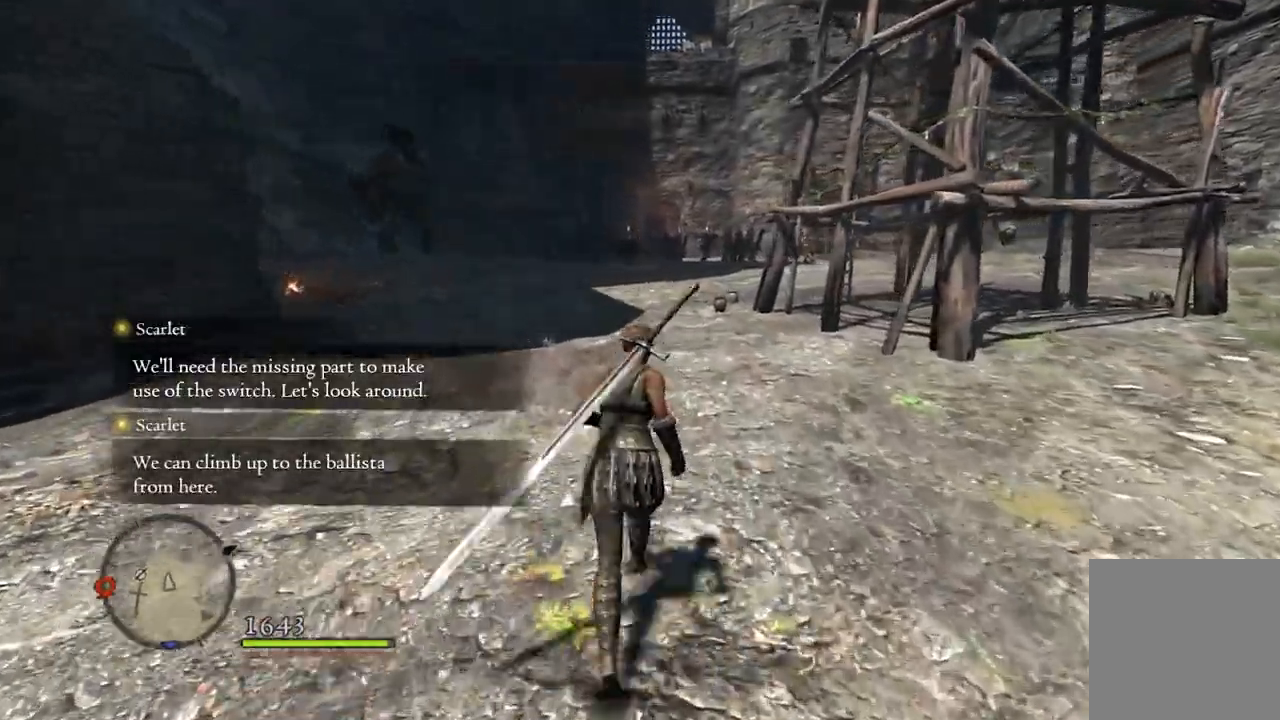
{"buttons": ["L2"], "left_stick": "up", "right_stick": "center", "events": [[450, "L2", "down"]]}
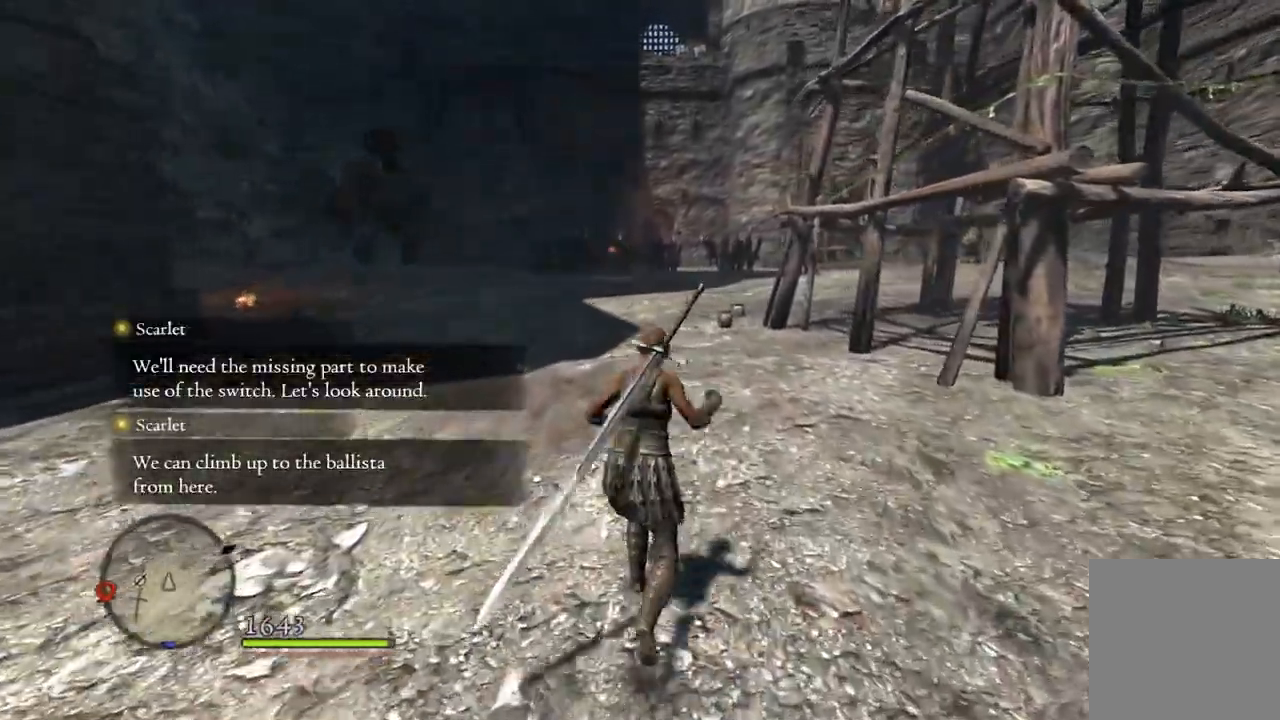
{"buttons": [], "left_stick": "up", "right_stick": "center", "events": [[50, "L2", "up"]]}
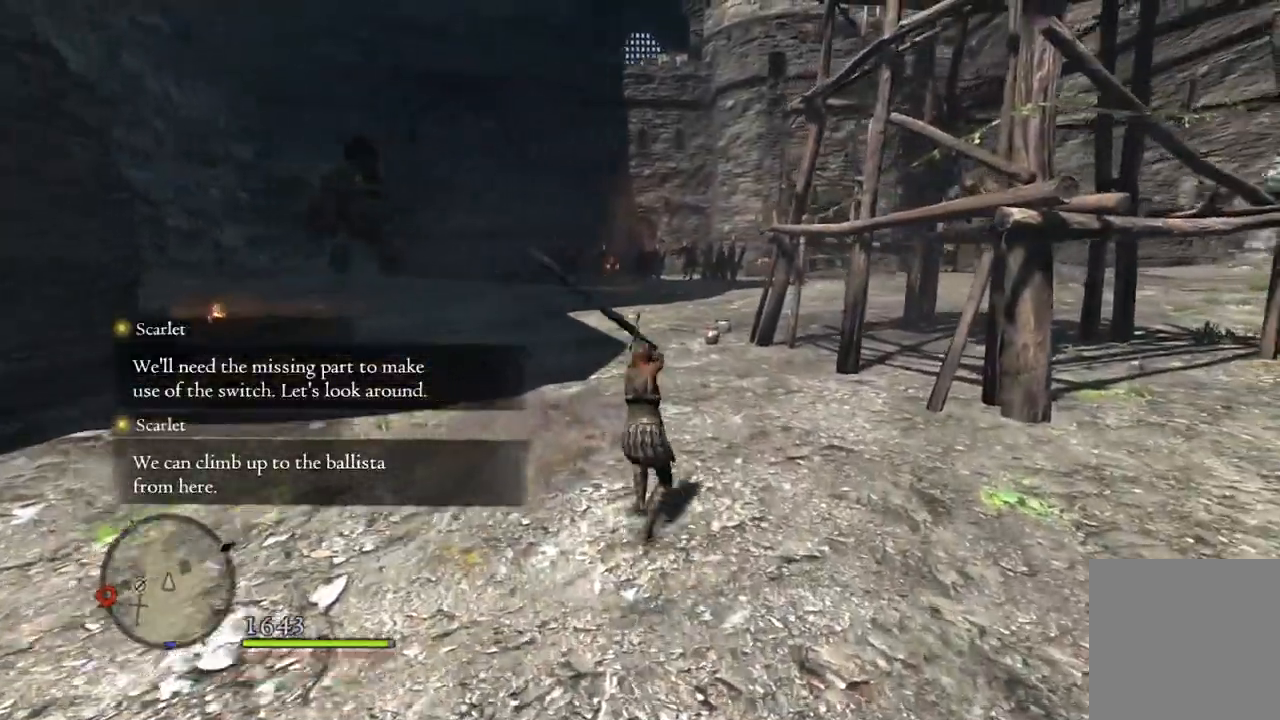
{"buttons": ["L3"], "left_stick": "up", "right_stick": "center", "events": [[400, "L3", "down"]]}
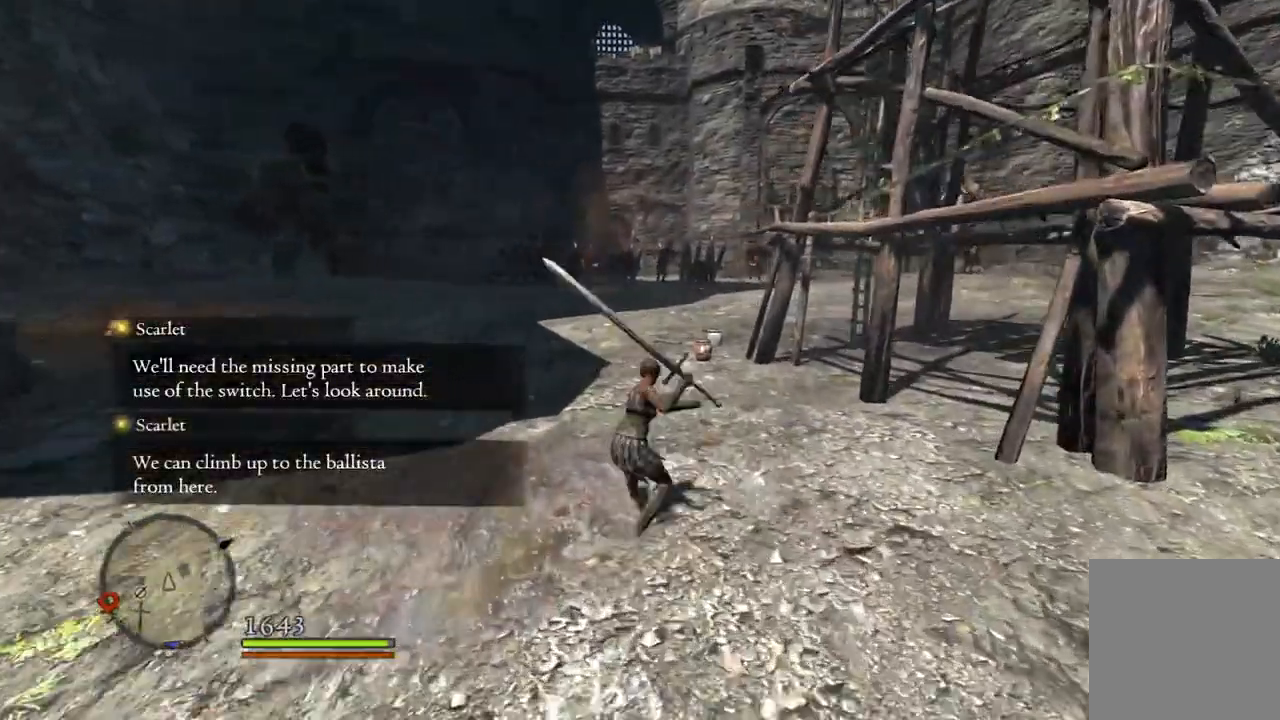
{"buttons": [], "left_stick": "up", "right_stick": "down-right", "events": [[50, "L3", "up"], [400, "right_stick", "down-right"]]}
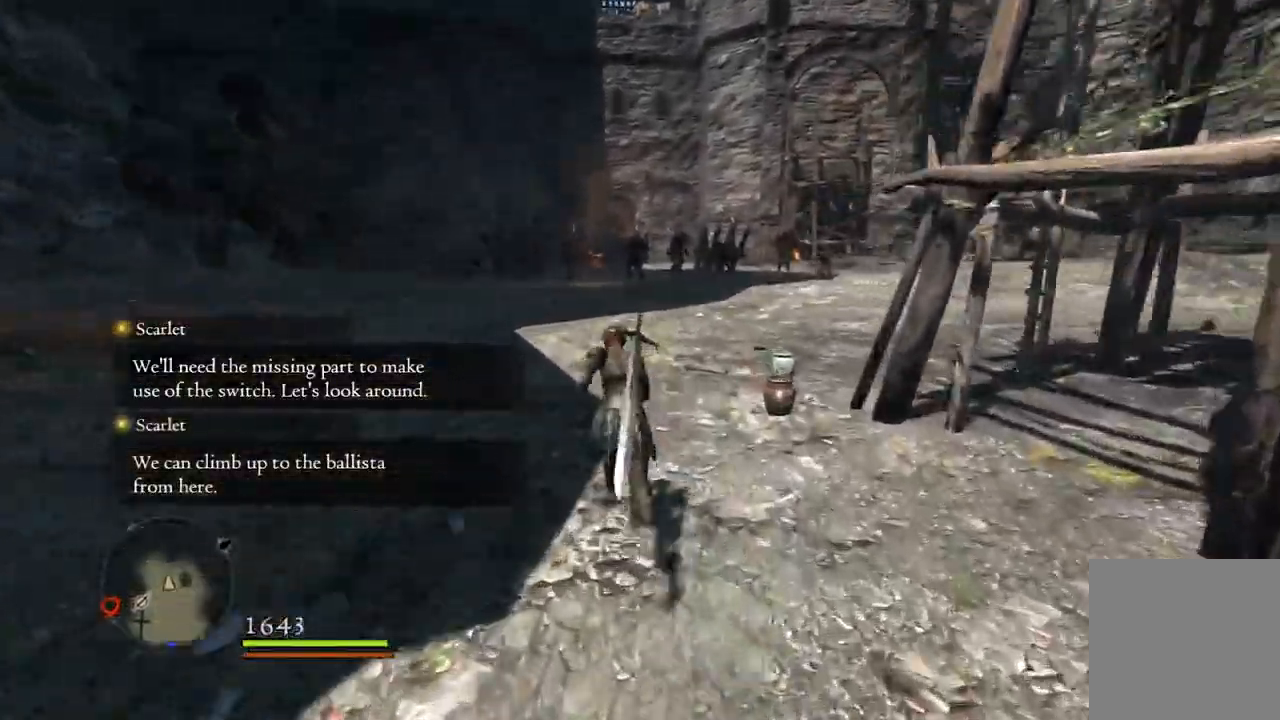
{"buttons": [], "left_stick": "up", "right_stick": "center", "events": [[50, "right_stick", "center"]]}
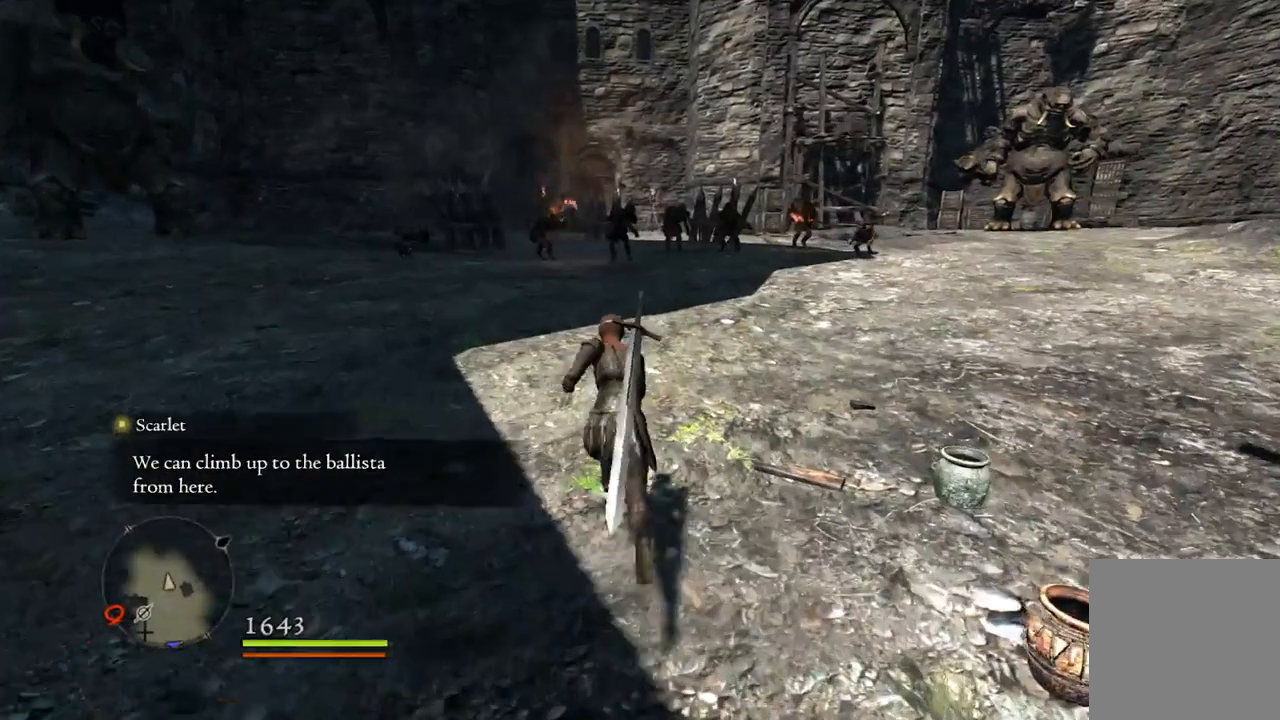
{"buttons": [], "left_stick": "up", "right_stick": "center", "events": [[200, "right_stick", "down-right"], [417, "right_stick", "center"]]}
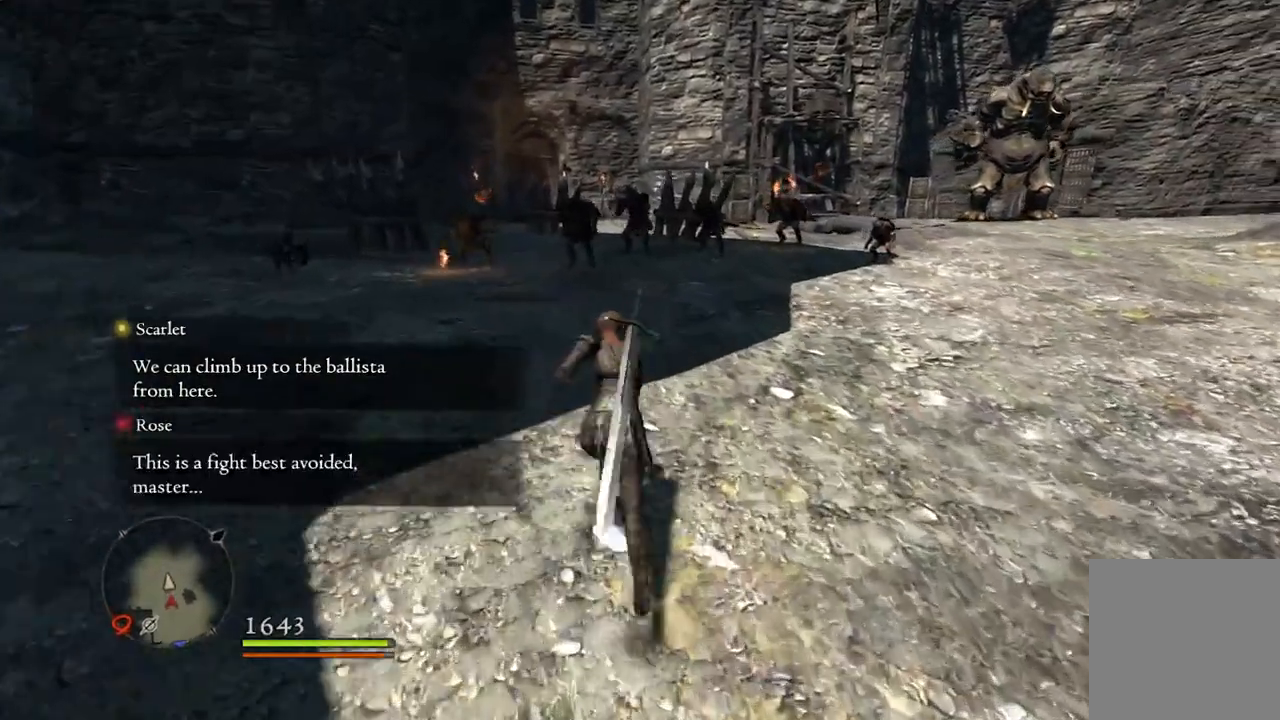
{"buttons": [], "left_stick": "up-left", "right_stick": "center", "events": [[283, "left_stick", "up-left"]]}
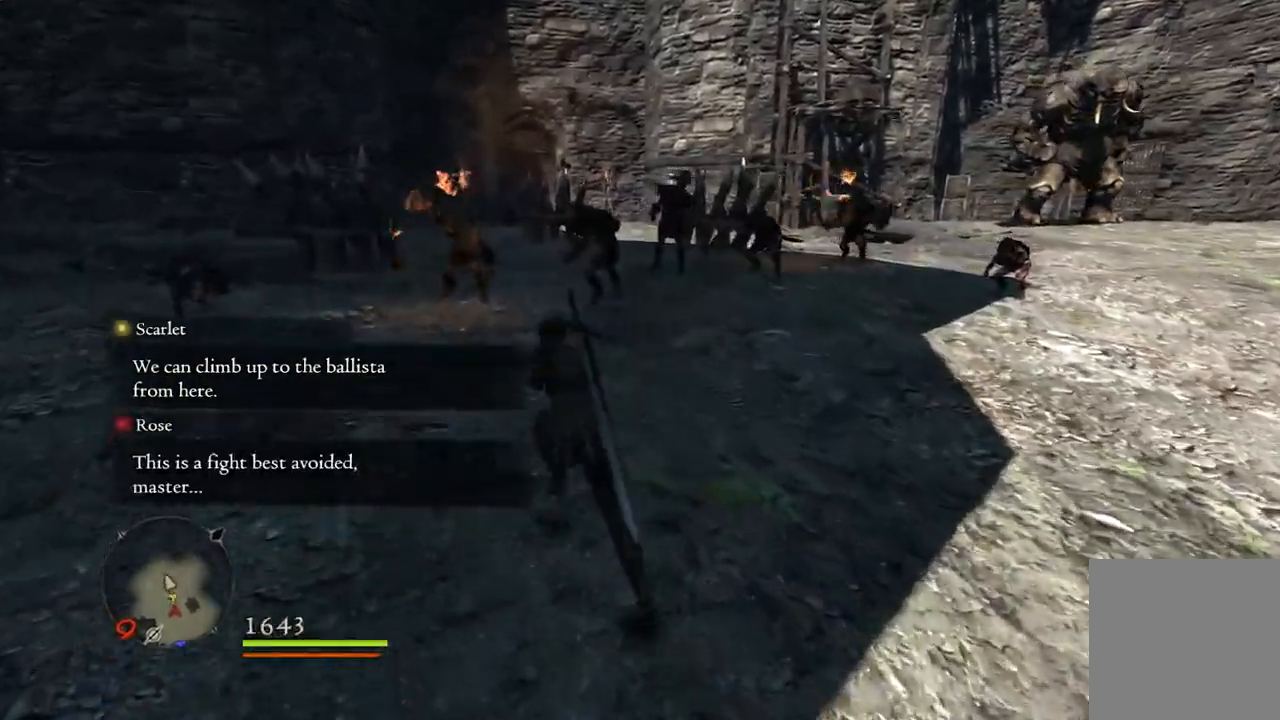
{"buttons": [], "left_stick": "up-left", "right_stick": "center", "events": [[117, "A", "down"], [183, "A", "up"]]}
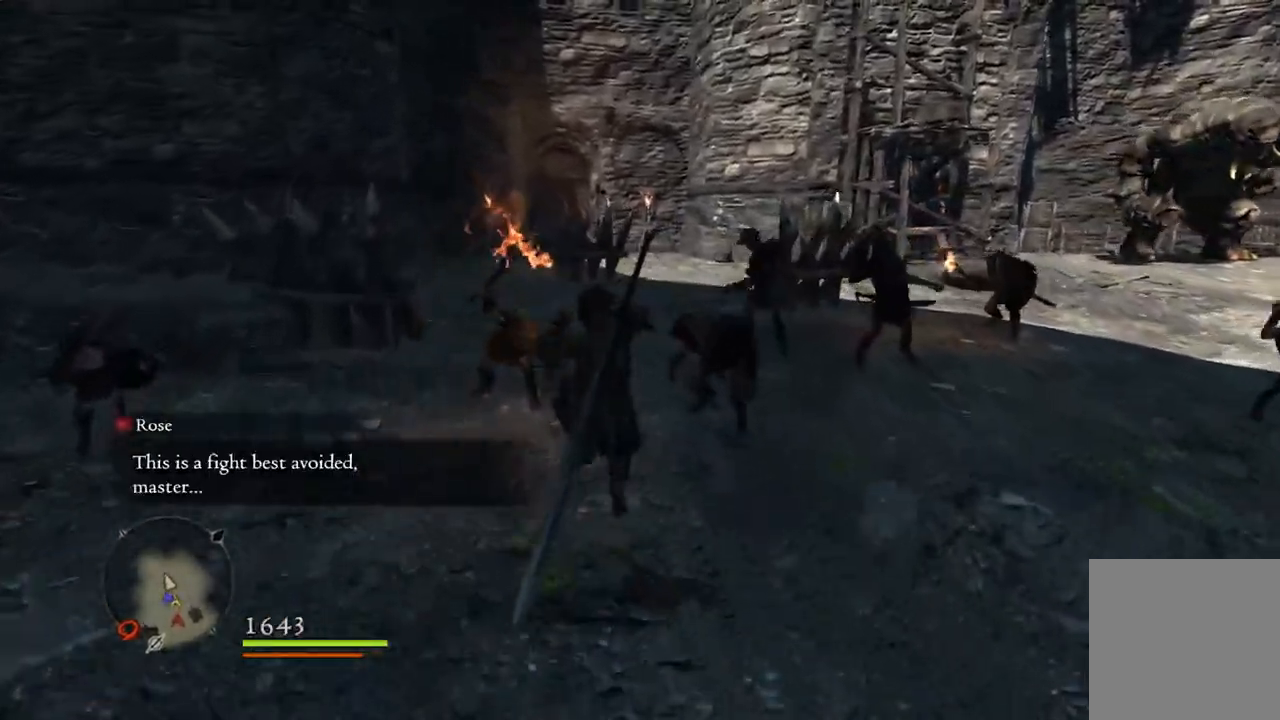
{"buttons": [], "left_stick": "up-left", "right_stick": "center", "events": [[33, "Y", "down"], [117, "Y", "up"]]}
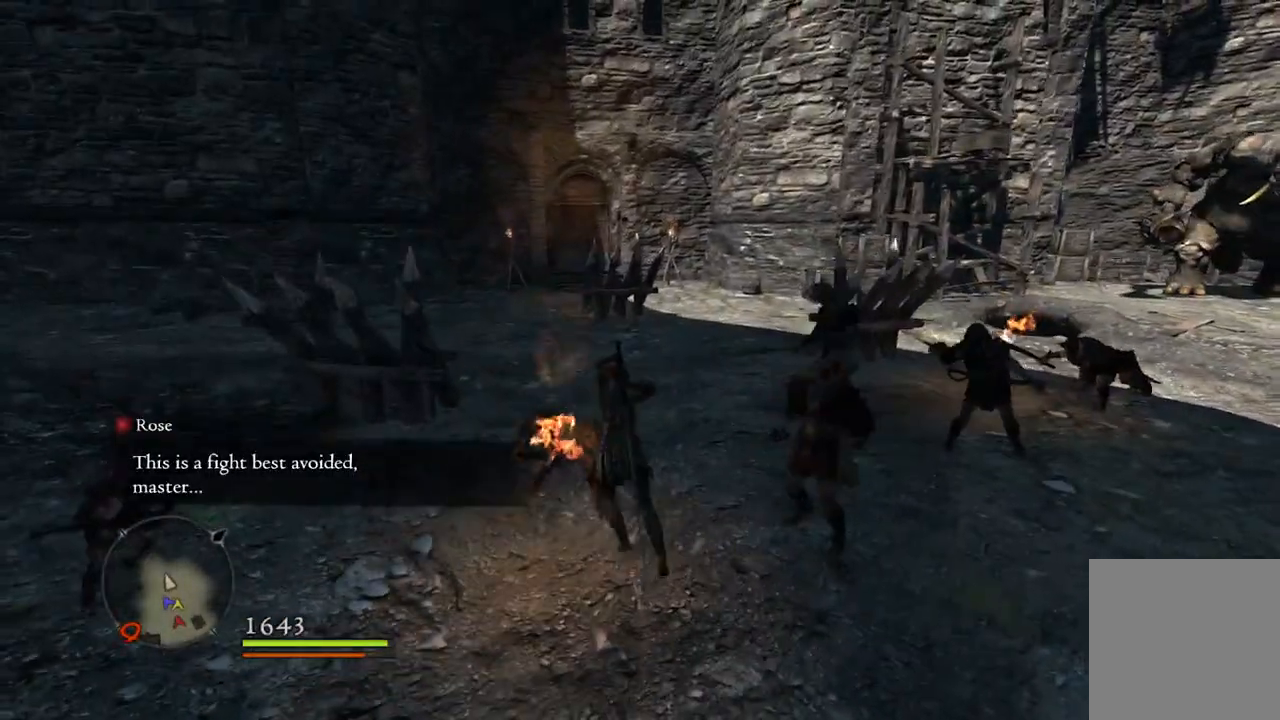
{"buttons": [], "left_stick": "center", "right_stick": "center", "events": [[183, "left_stick", "center"]]}
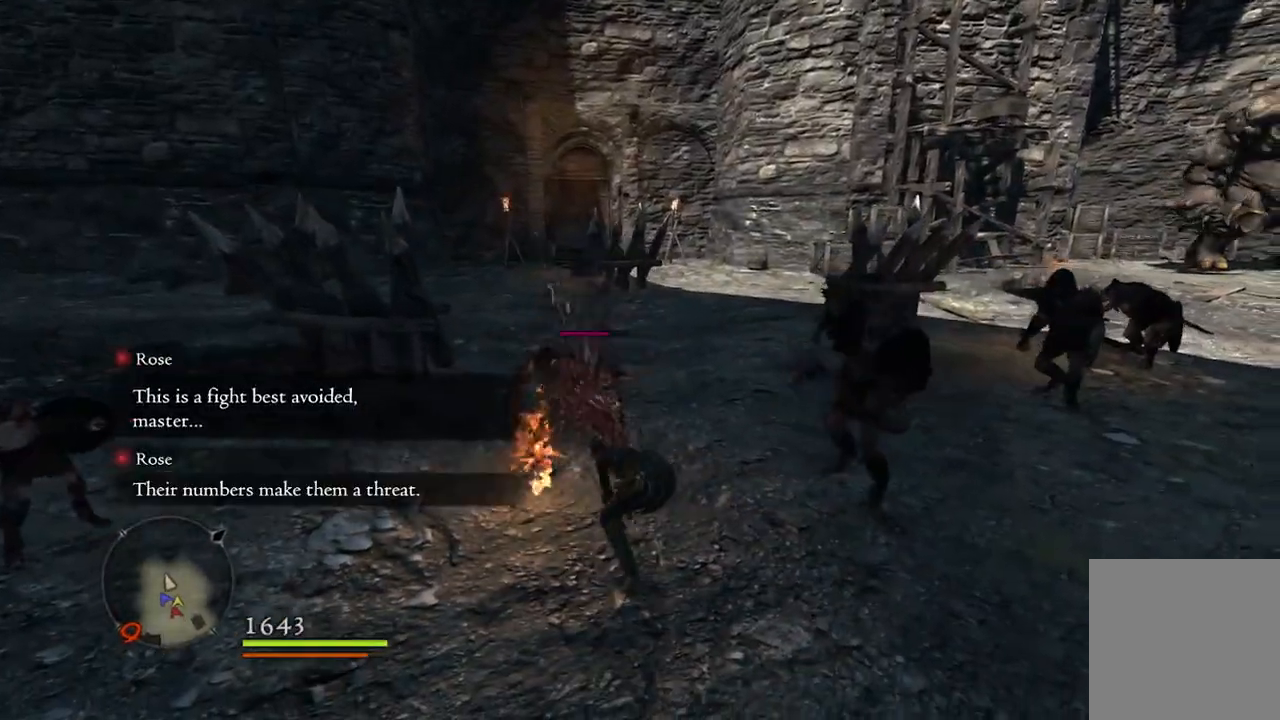
{"buttons": [], "left_stick": "center", "right_stick": "center", "events": [[200, "right_stick", "right"], [350, "right_stick", "center"]]}
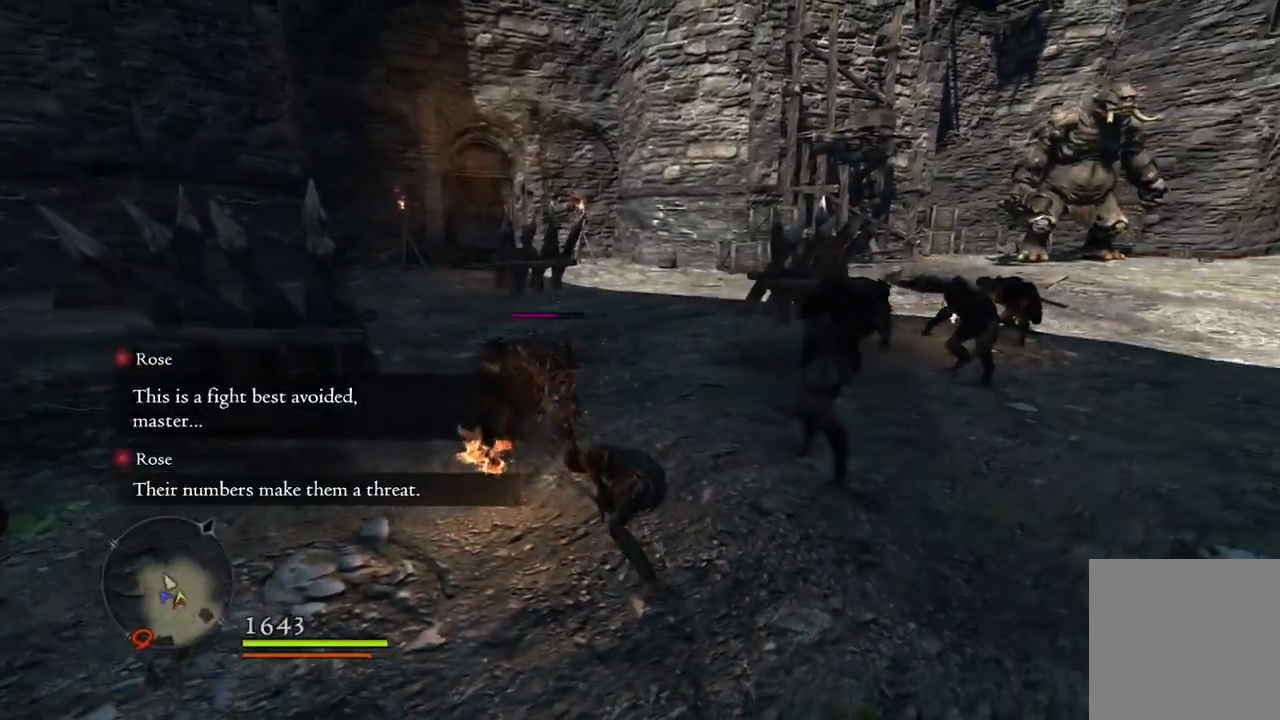
{"buttons": [], "left_stick": "center", "right_stick": "center", "events": []}
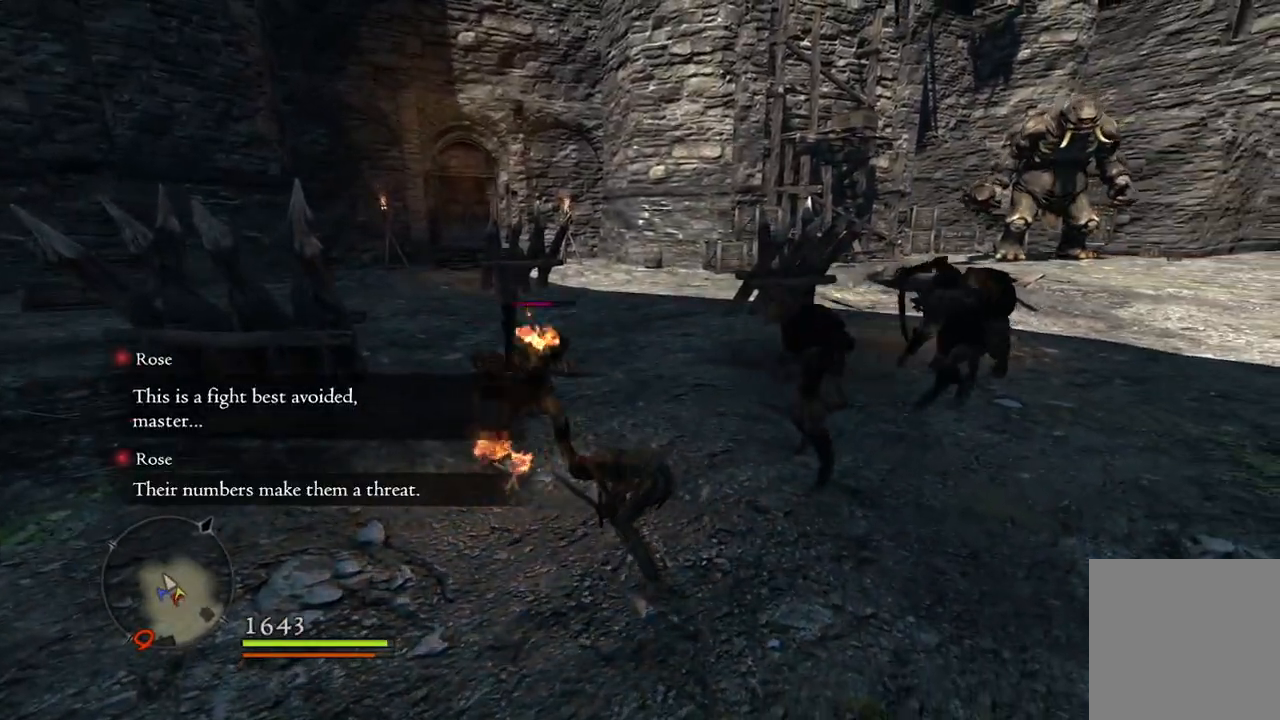
{"buttons": ["X"], "left_stick": "up-left", "right_stick": "center", "events": [[133, "left_stick", "up"], [250, "A", "down"], [333, "A", "up"], [417, "left_stick", "up-left"], [483, "X", "down"]]}
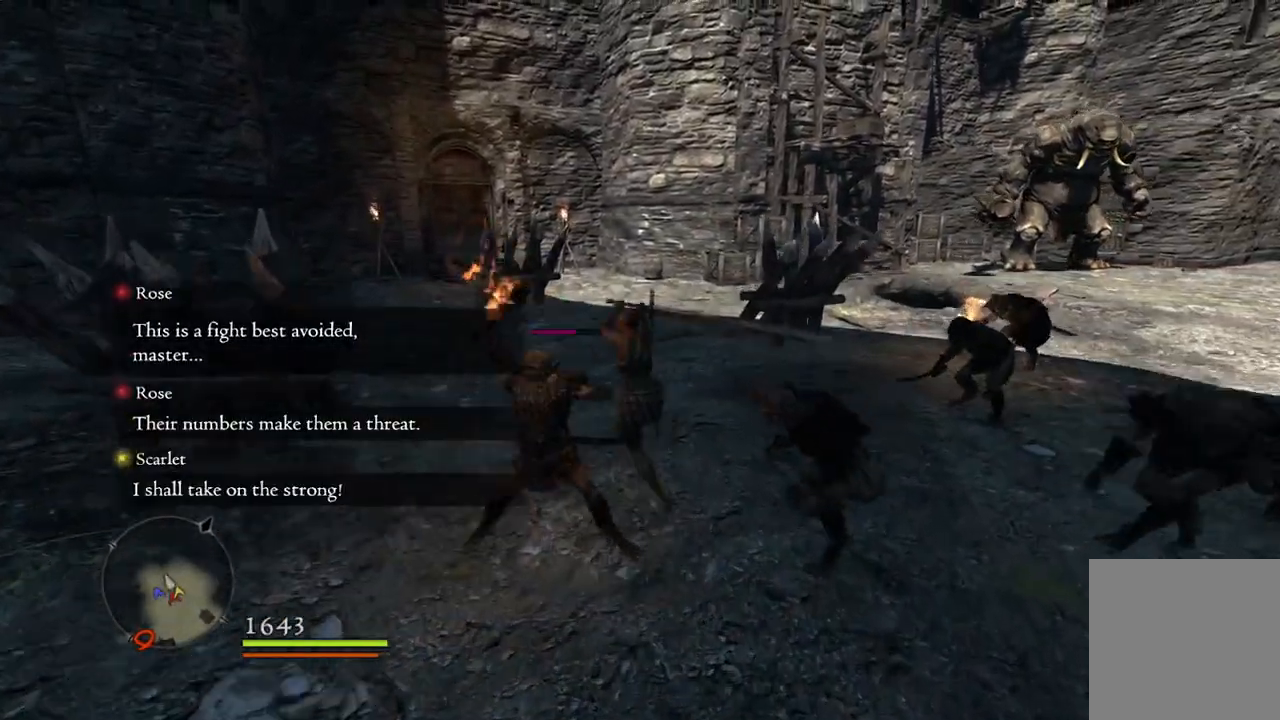
{"buttons": [], "left_stick": "down-left", "right_stick": "right", "events": [[67, "X", "up"], [117, "left_stick", "left"], [267, "left_stick", "down-left"], [350, "right_stick", "right"]]}
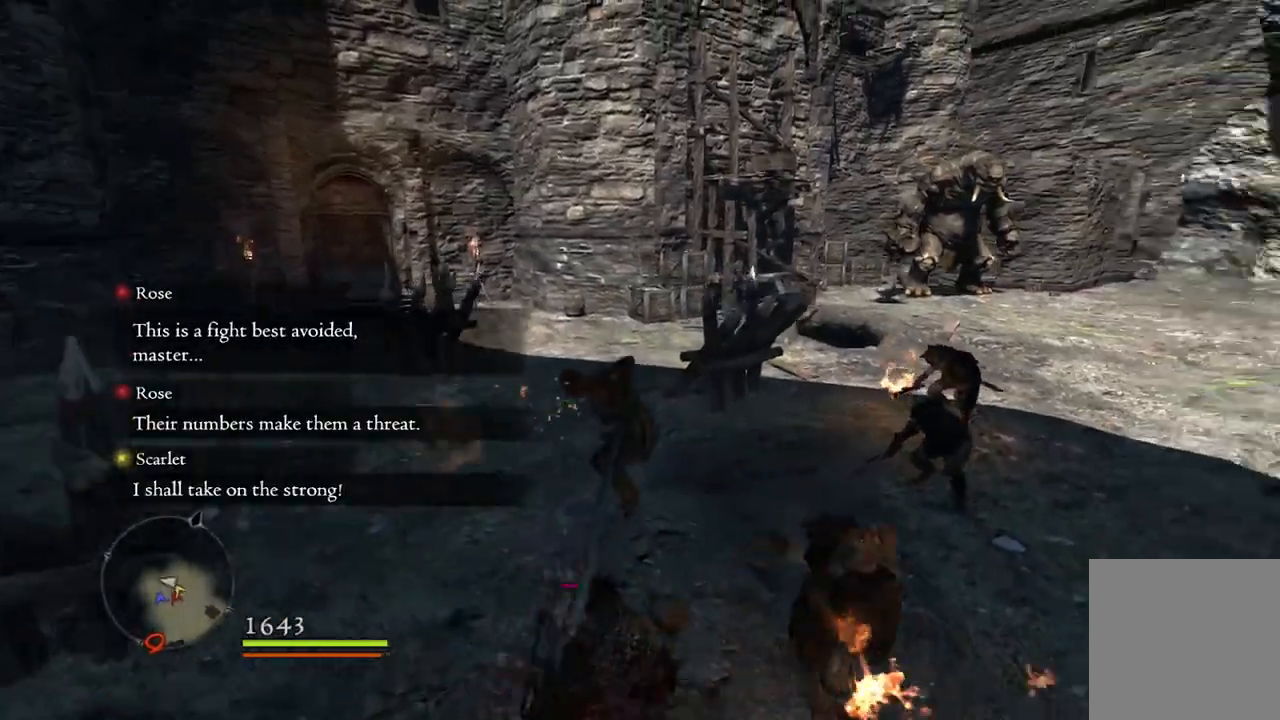
{"buttons": [], "left_stick": "down-right", "right_stick": "center", "events": [[383, "right_stick", "center"], [467, "left_stick", "down-right"]]}
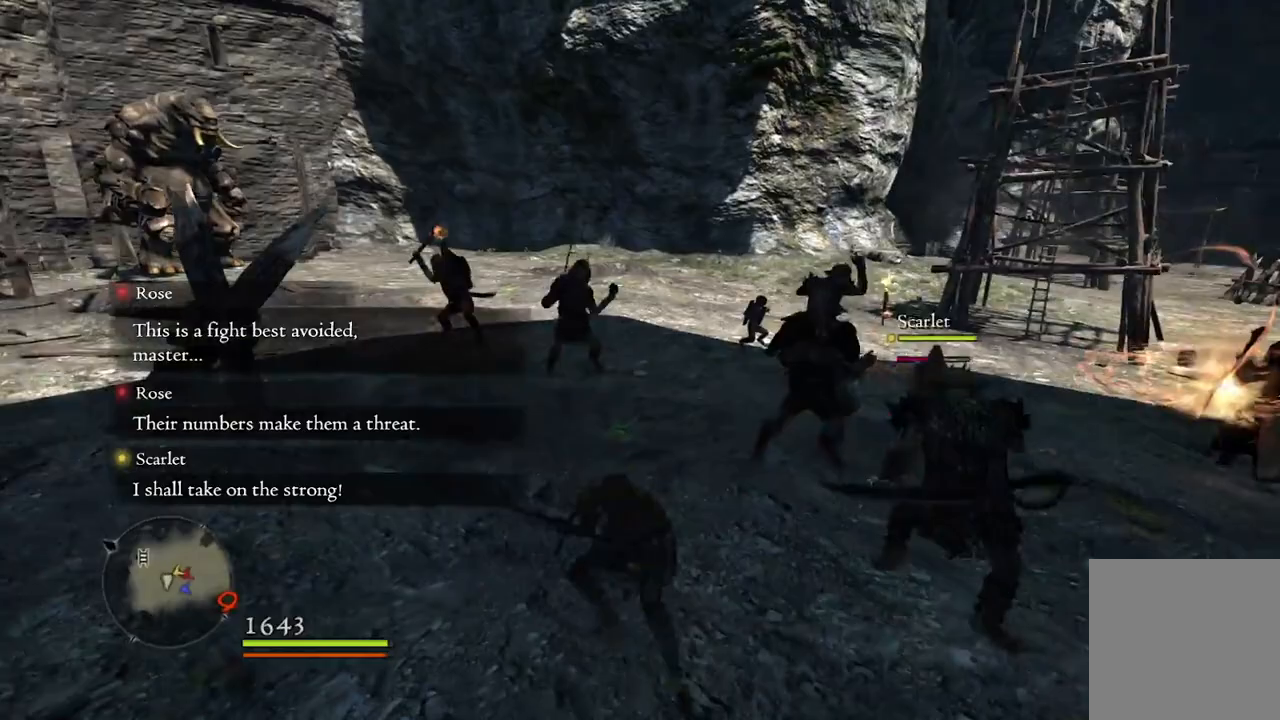
{"buttons": [], "left_stick": "up-right", "right_stick": "center", "events": [[17, "left_stick", "right"], [83, "A", "down"], [117, "left_stick", "up-right"], [150, "A", "up"], [283, "X", "down"], [383, "X", "up"]]}
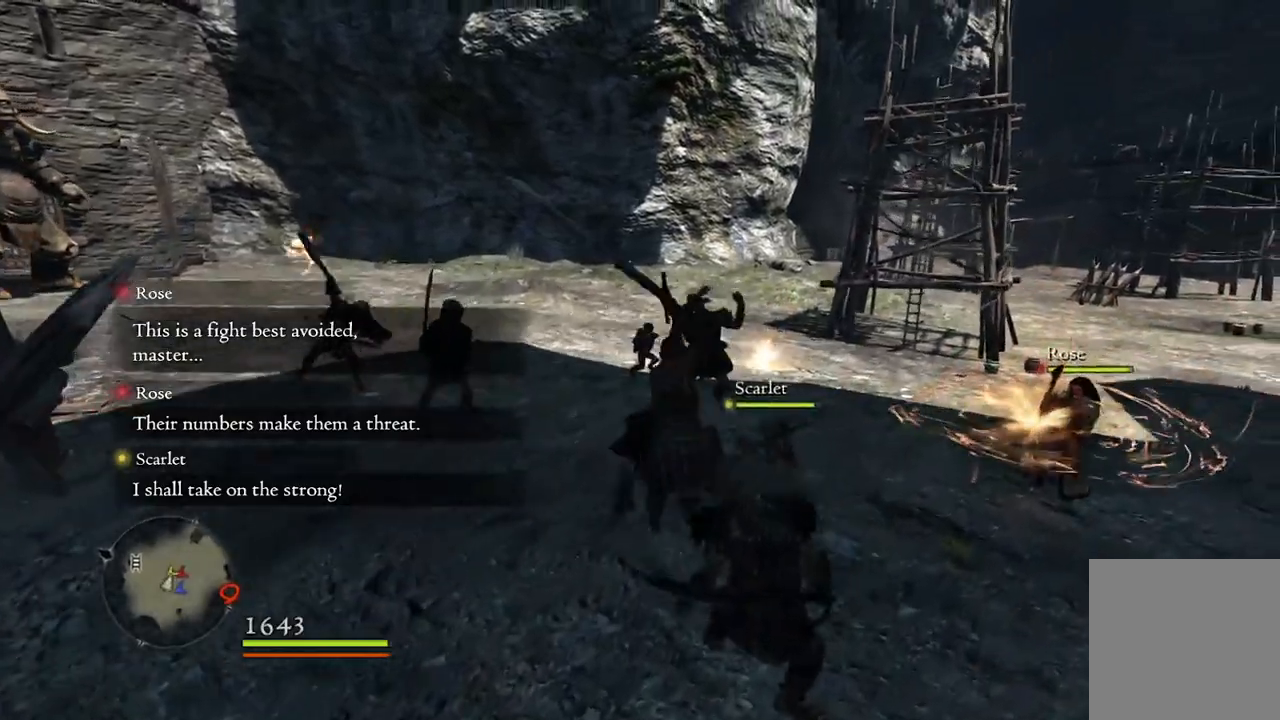
{"buttons": [], "left_stick": "up-right", "right_stick": "down-left", "events": [[383, "right_stick", "left"], [450, "right_stick", "down-left"]]}
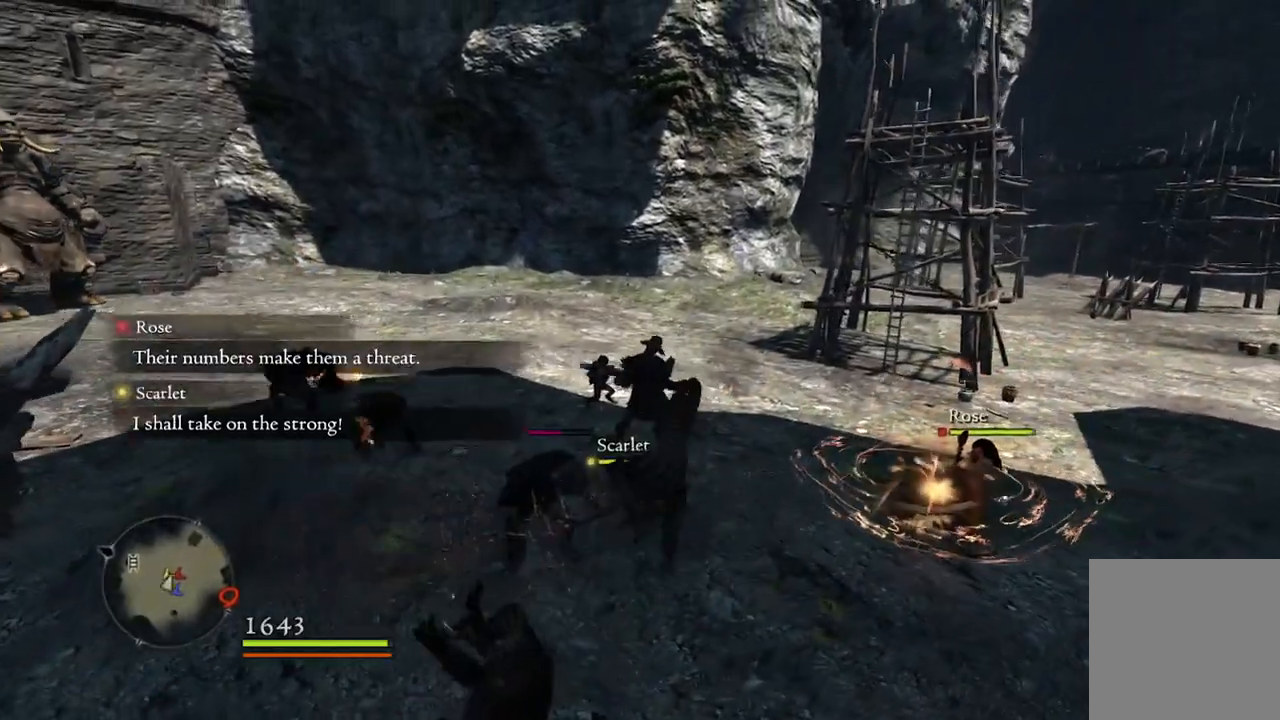
{"buttons": [], "left_stick": "up-right", "right_stick": "center", "events": [[167, "right_stick", "center"]]}
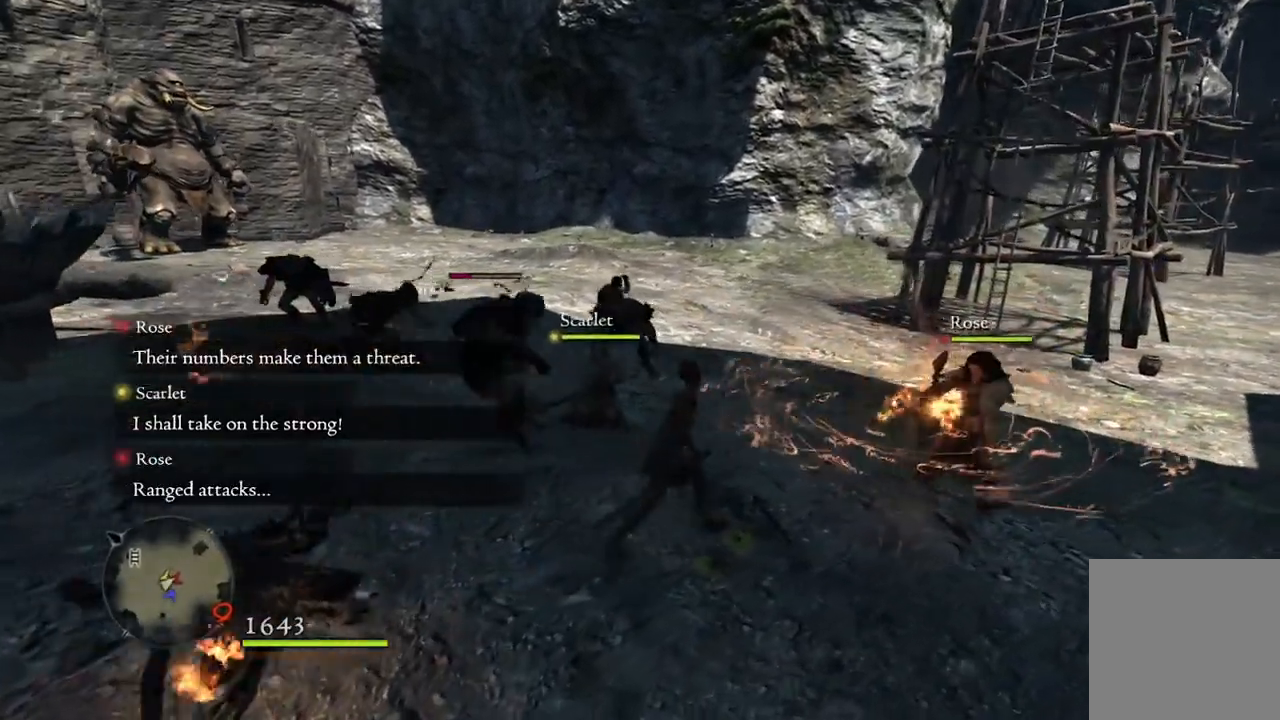
{"buttons": [], "left_stick": "right", "right_stick": "down-left", "events": [[17, "right_stick", "down-left"], [450, "left_stick", "right"]]}
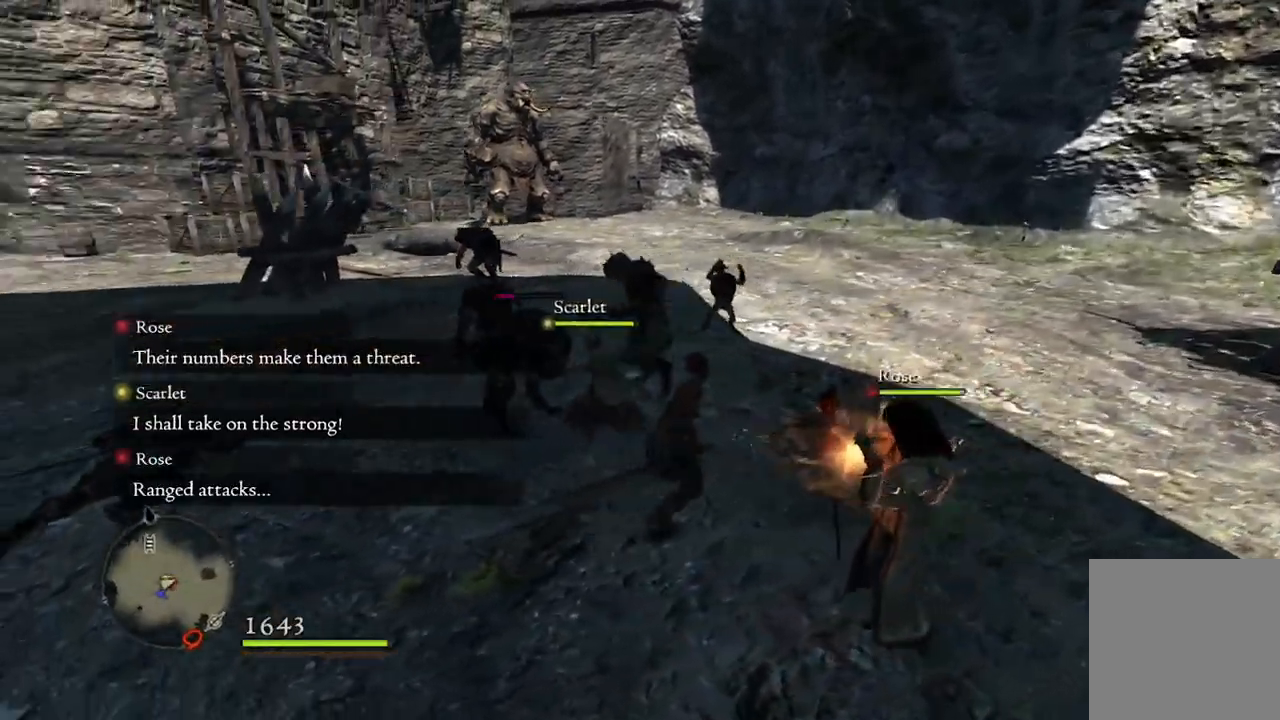
{"buttons": [], "left_stick": "right", "right_stick": "down-left", "events": []}
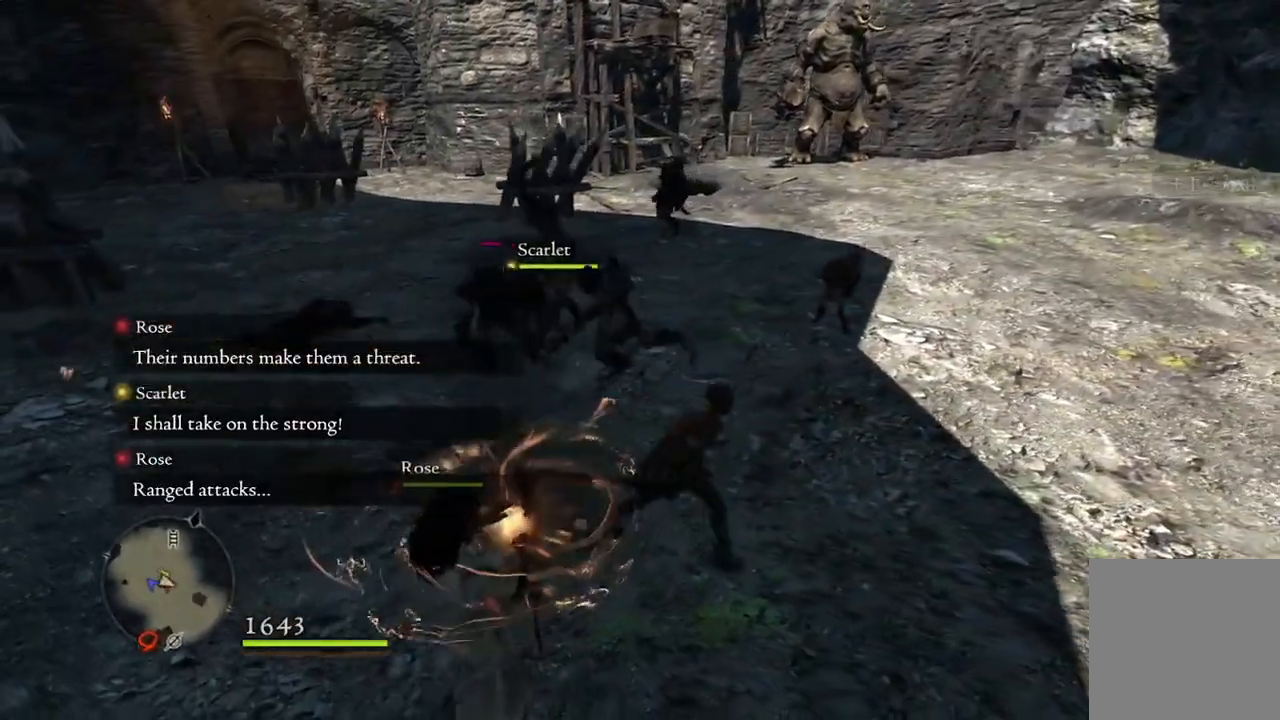
{"buttons": [], "left_stick": "right", "right_stick": "left", "events": [[333, "right_stick", "left"]]}
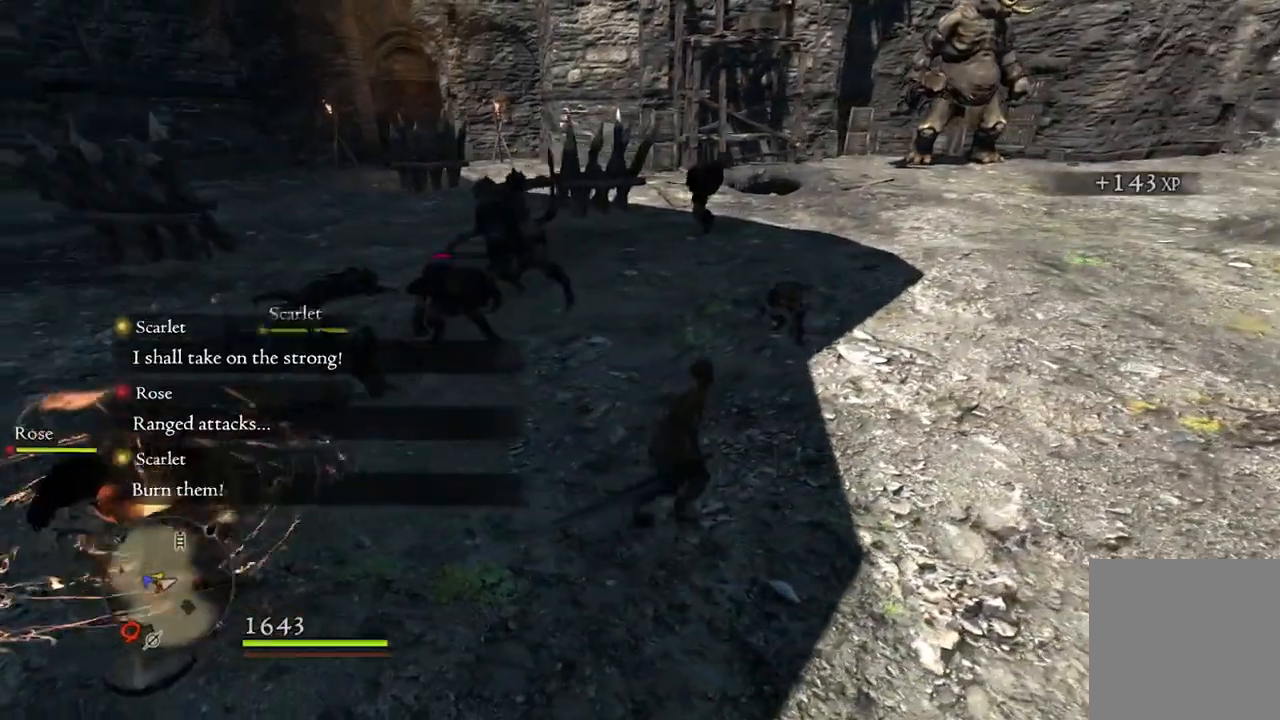
{"buttons": ["R1"], "left_stick": "up-right", "right_stick": "center", "events": [[250, "right_stick", "center"], [283, "left_stick", "up-right"], [467, "R1", "down"]]}